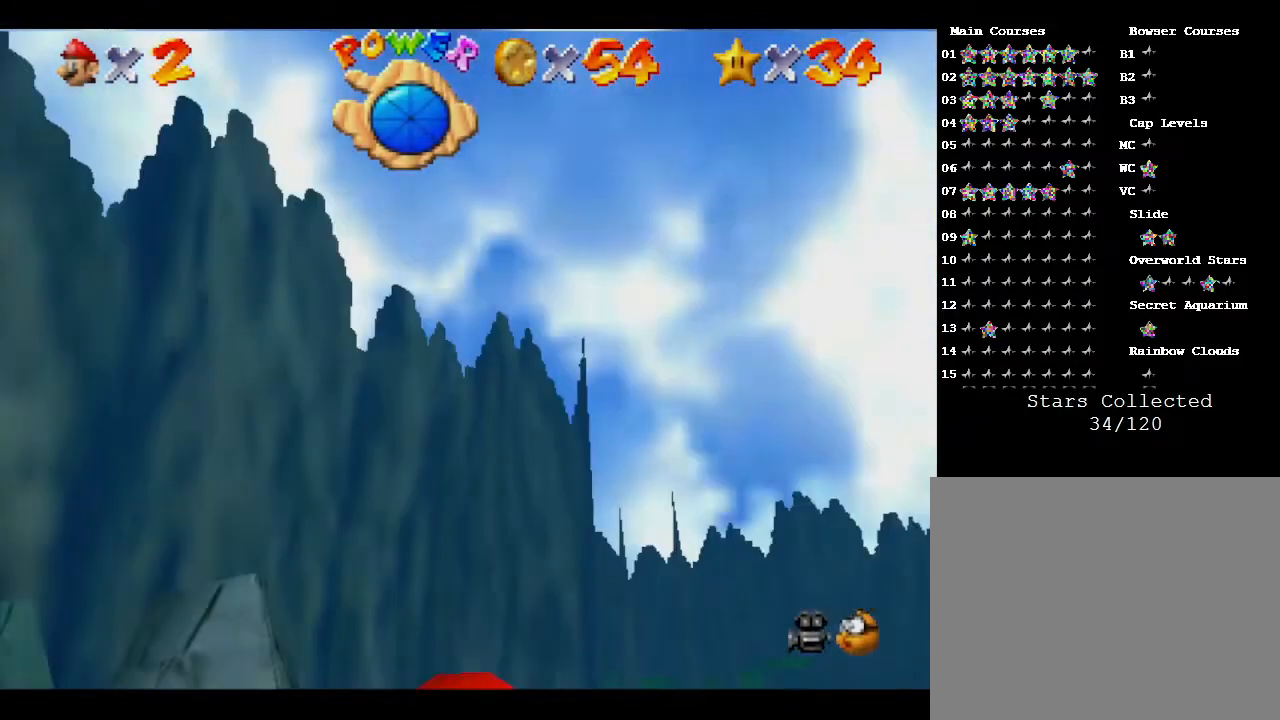
Gameplay with a controller (Nintendo layout); each line is a JSON object with the inputs held at the frame after it. "events" lists button and stick changes between this image and that frame as [ms after this image, input, new state], when the widget could be followed in between. Not read: L3 R3.
{"buttons": [], "left_stick": "up", "events": [[317, "left_stick", "up"]]}
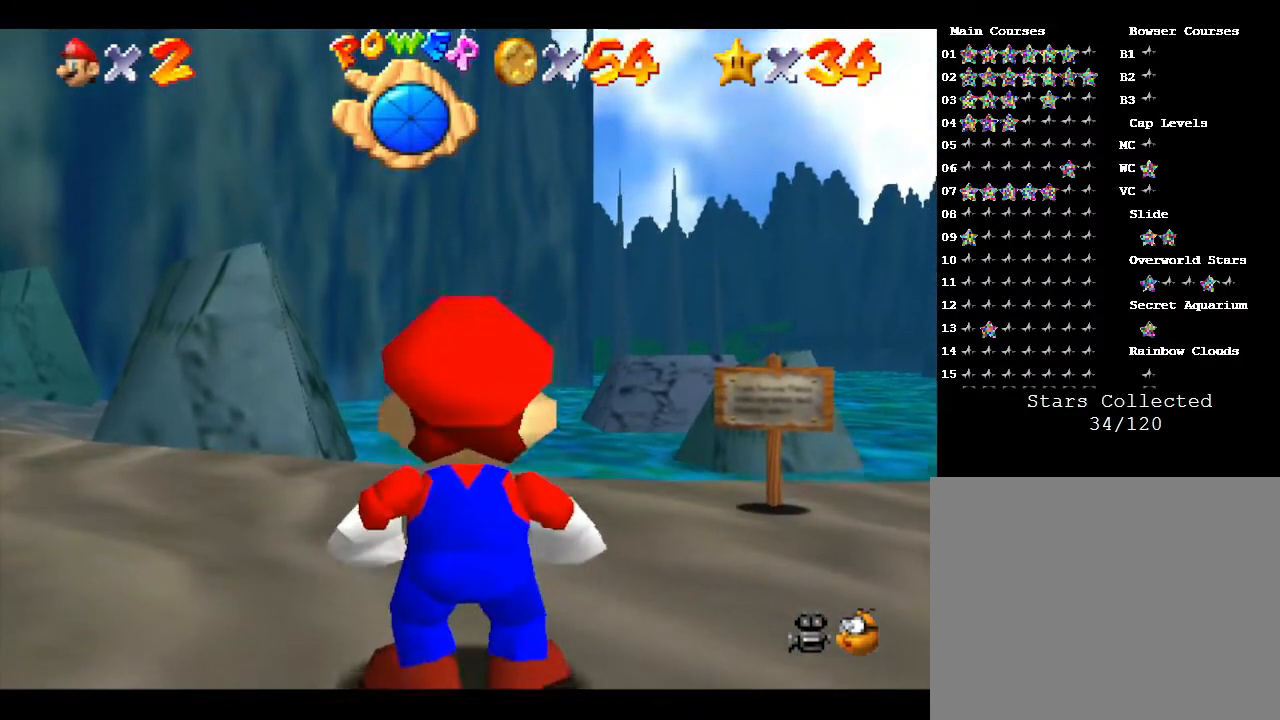
{"buttons": [], "left_stick": "up", "events": []}
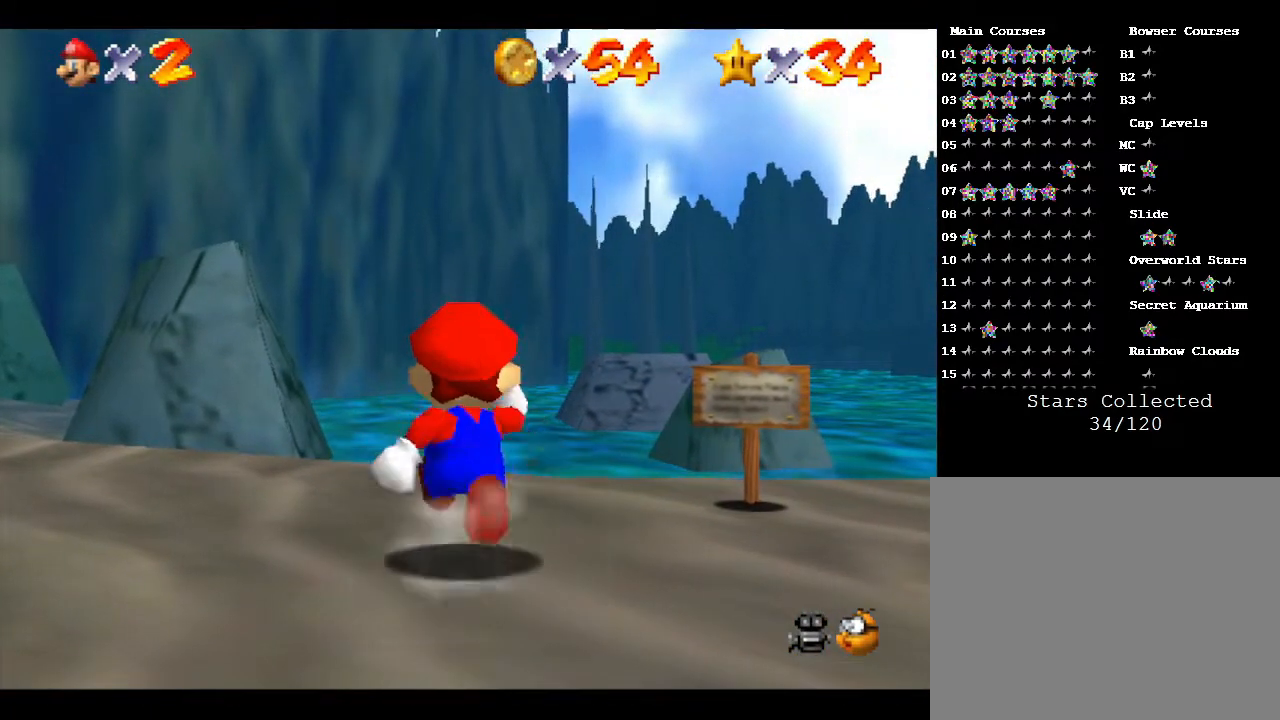
{"buttons": [], "left_stick": "up", "events": []}
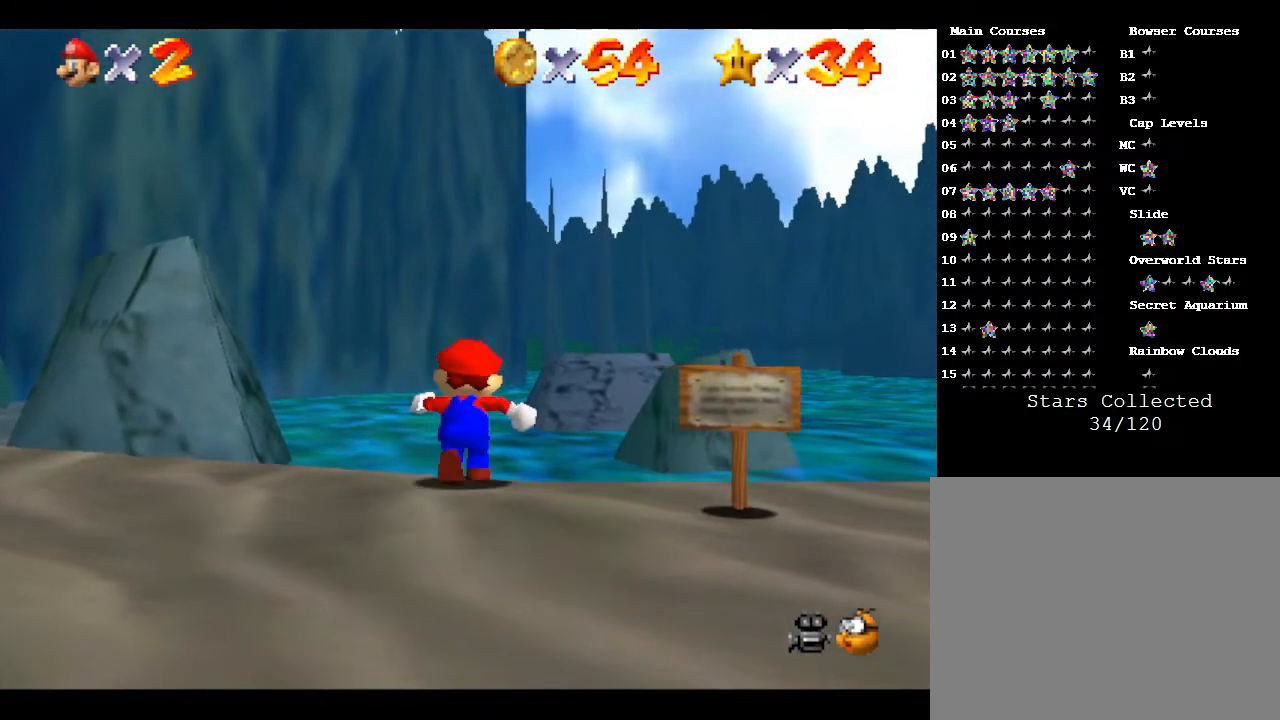
{"buttons": ["A", "Z"], "left_stick": "up", "events": [[100, "Z", "down"], [183, "A", "down"]]}
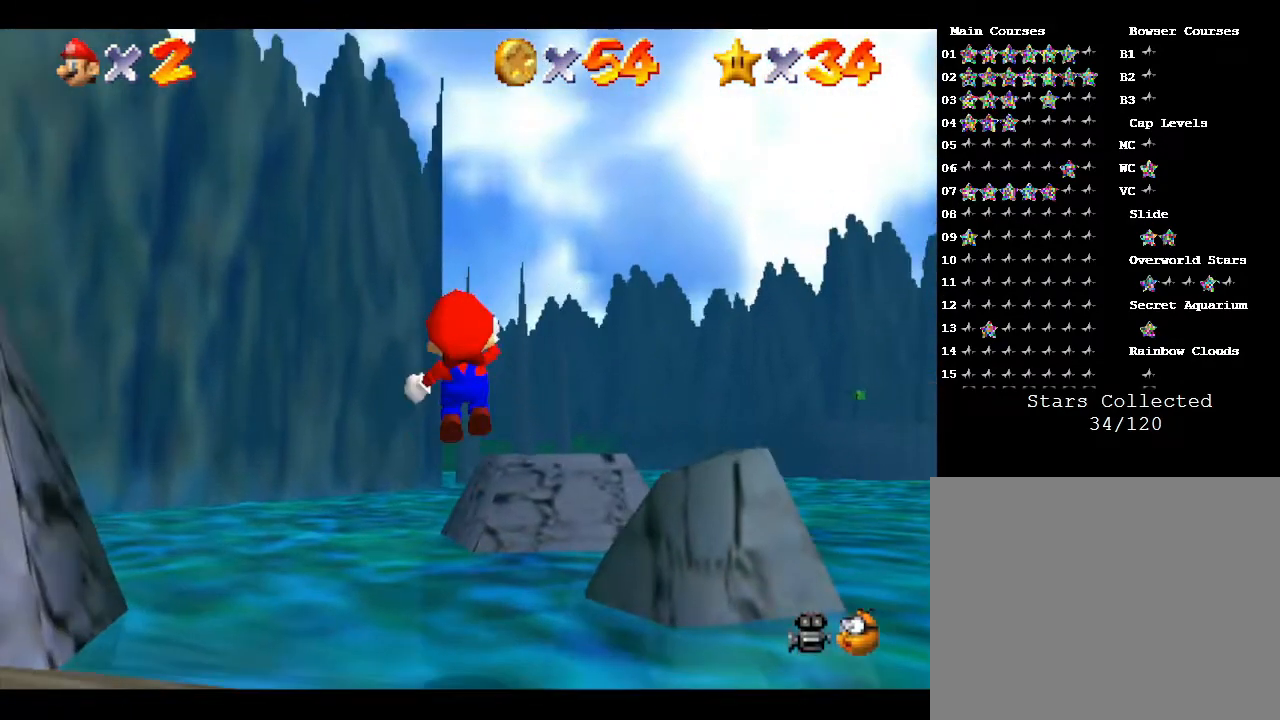
{"buttons": ["A", "Z"], "left_stick": "up", "events": []}
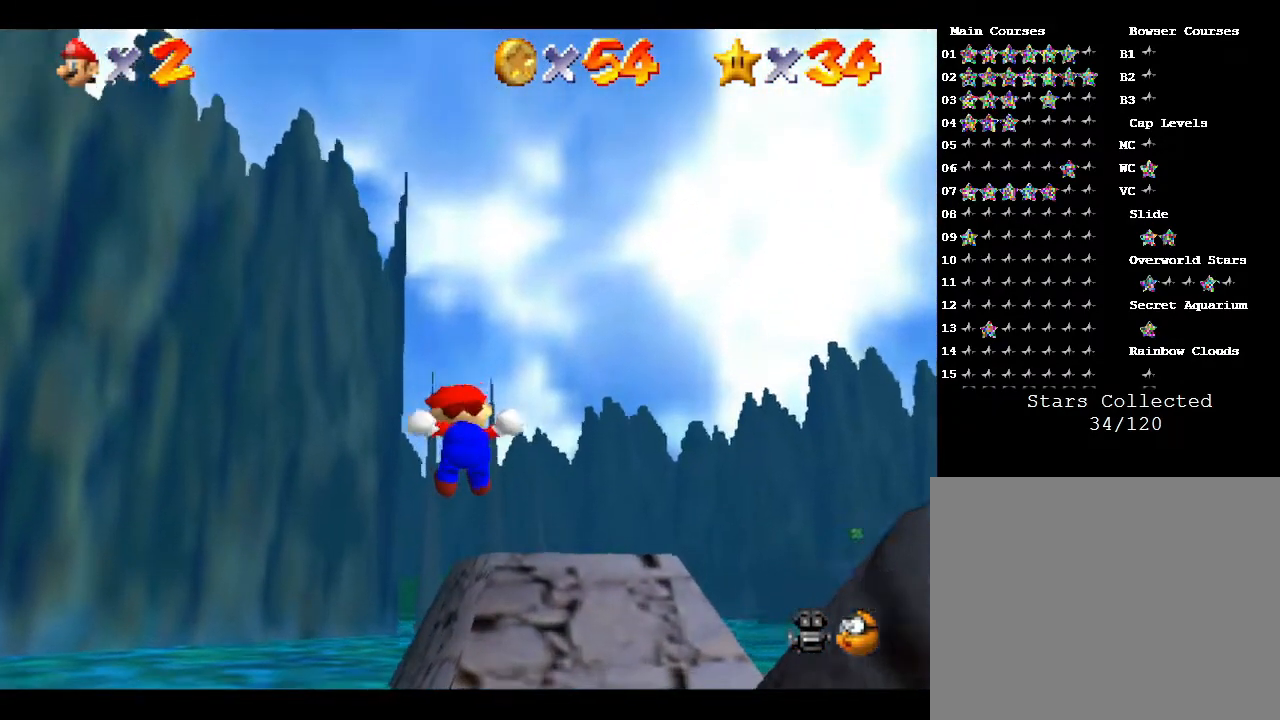
{"buttons": [], "left_stick": "up", "events": [[283, "A", "up"], [483, "Z", "up"]]}
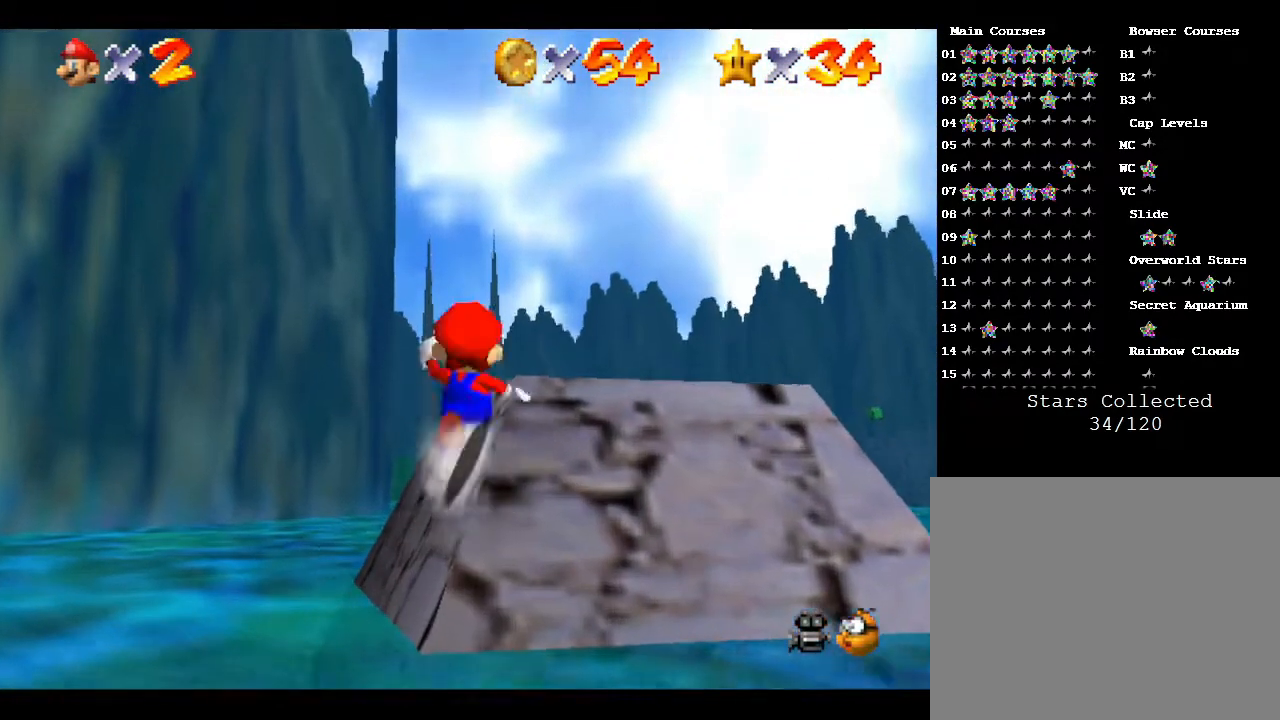
{"buttons": ["A", "Z"], "left_stick": "up", "events": [[233, "Z", "down"], [267, "A", "down"]]}
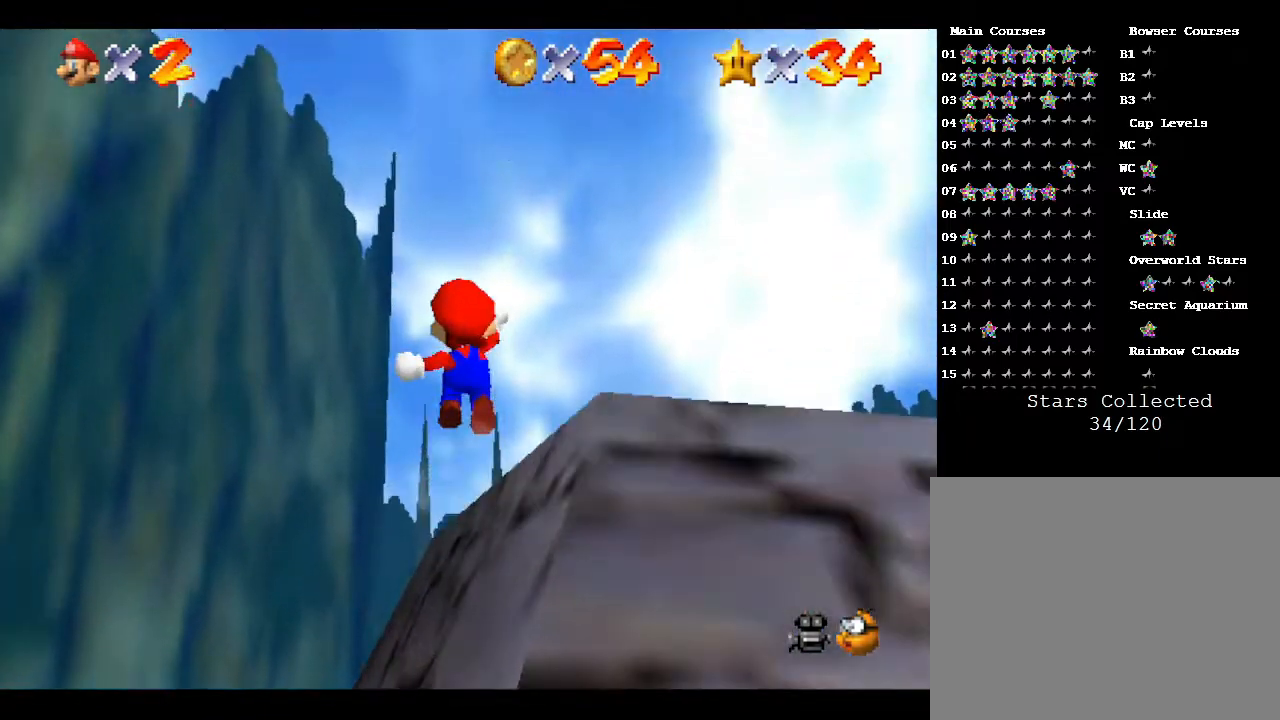
{"buttons": ["A", "Z"], "left_stick": "up", "events": []}
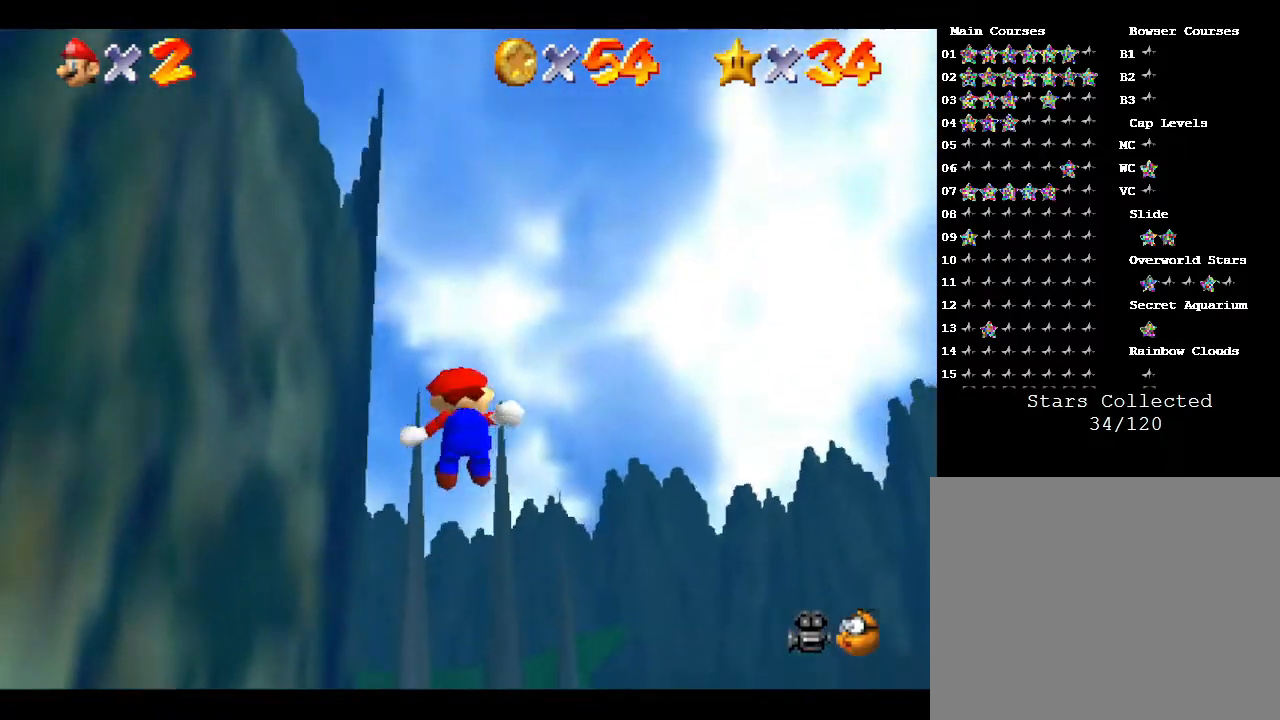
{"buttons": [], "left_stick": "up", "events": [[233, "Z", "up"], [417, "A", "up"]]}
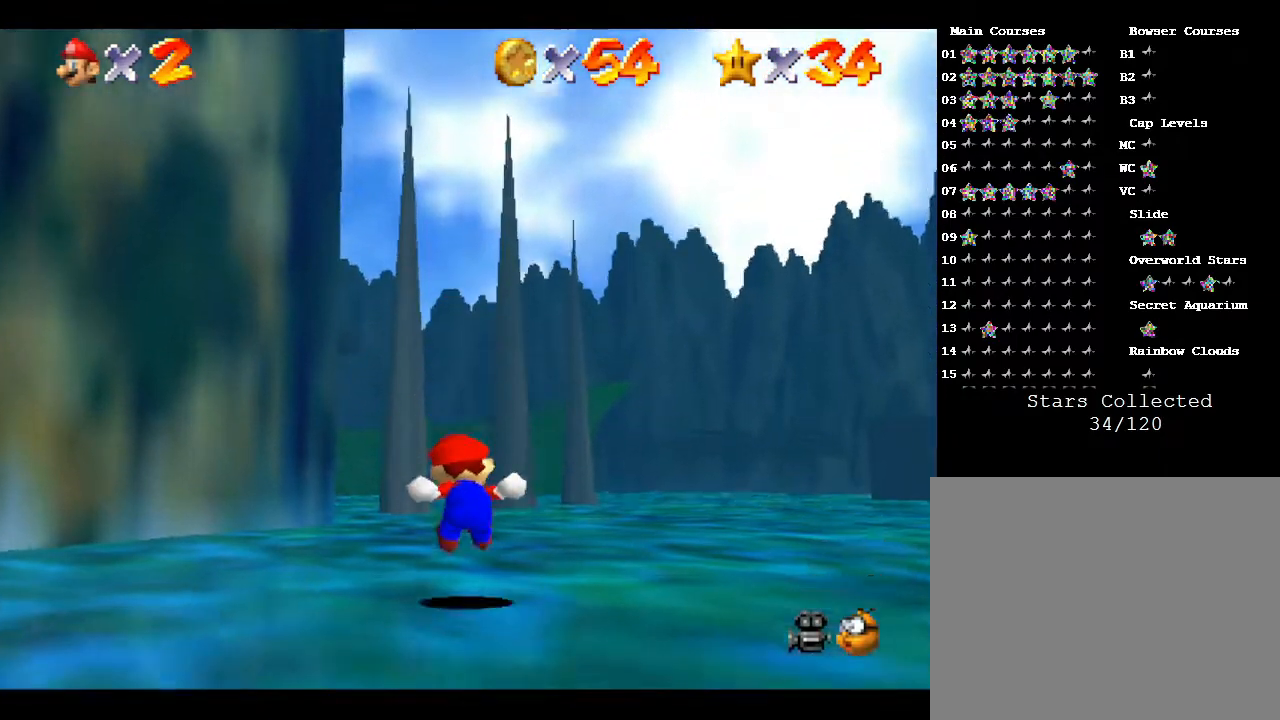
{"buttons": ["A"], "left_stick": "center", "events": [[117, "left_stick", "center"], [300, "A", "down"]]}
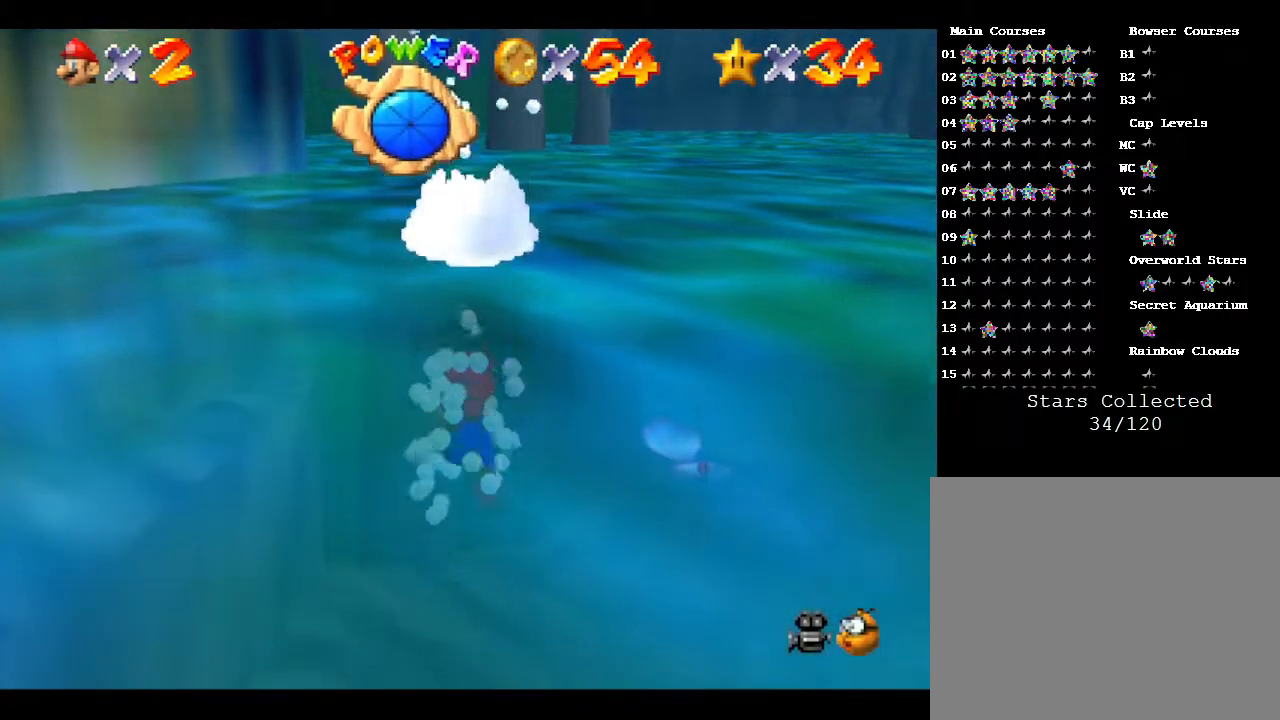
{"buttons": ["A"], "left_stick": "down", "events": [[17, "A", "up"], [50, "left_stick", "down-left"], [217, "left_stick", "down"], [333, "A", "down"]]}
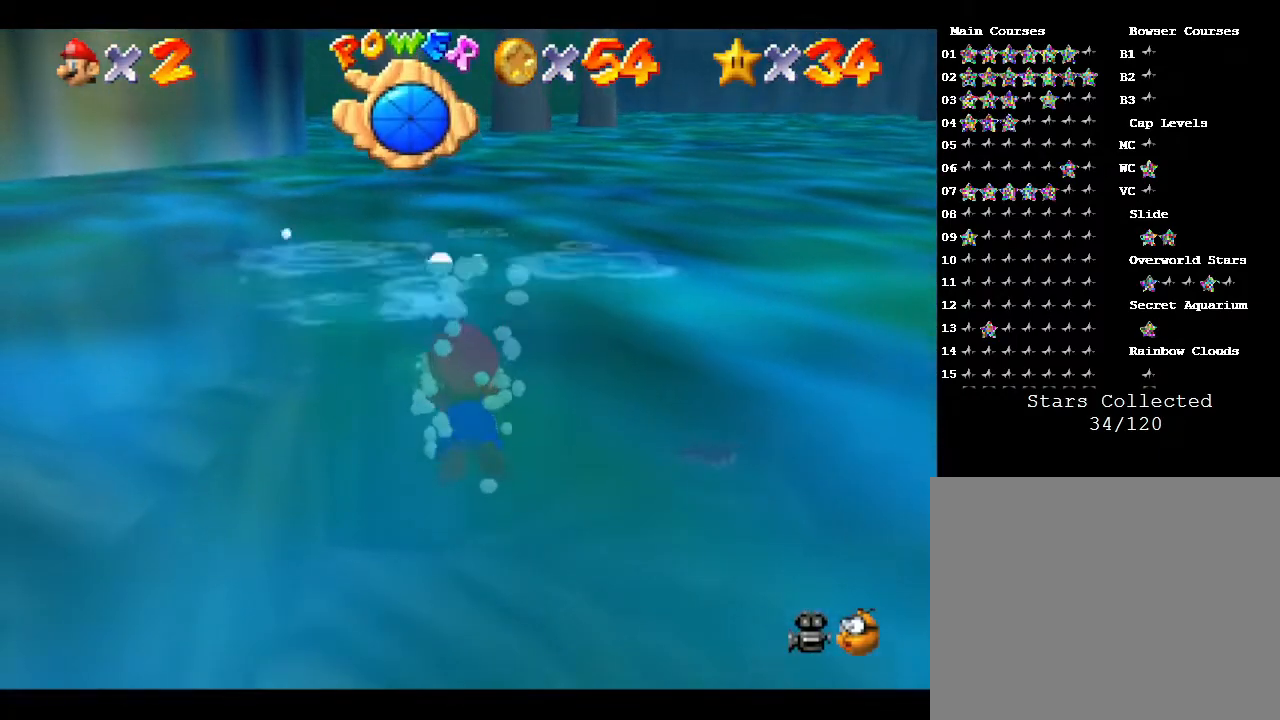
{"buttons": ["A"], "left_stick": "center", "events": [[83, "left_stick", "right"], [133, "A", "up"], [133, "left_stick", "center"], [500, "A", "down"]]}
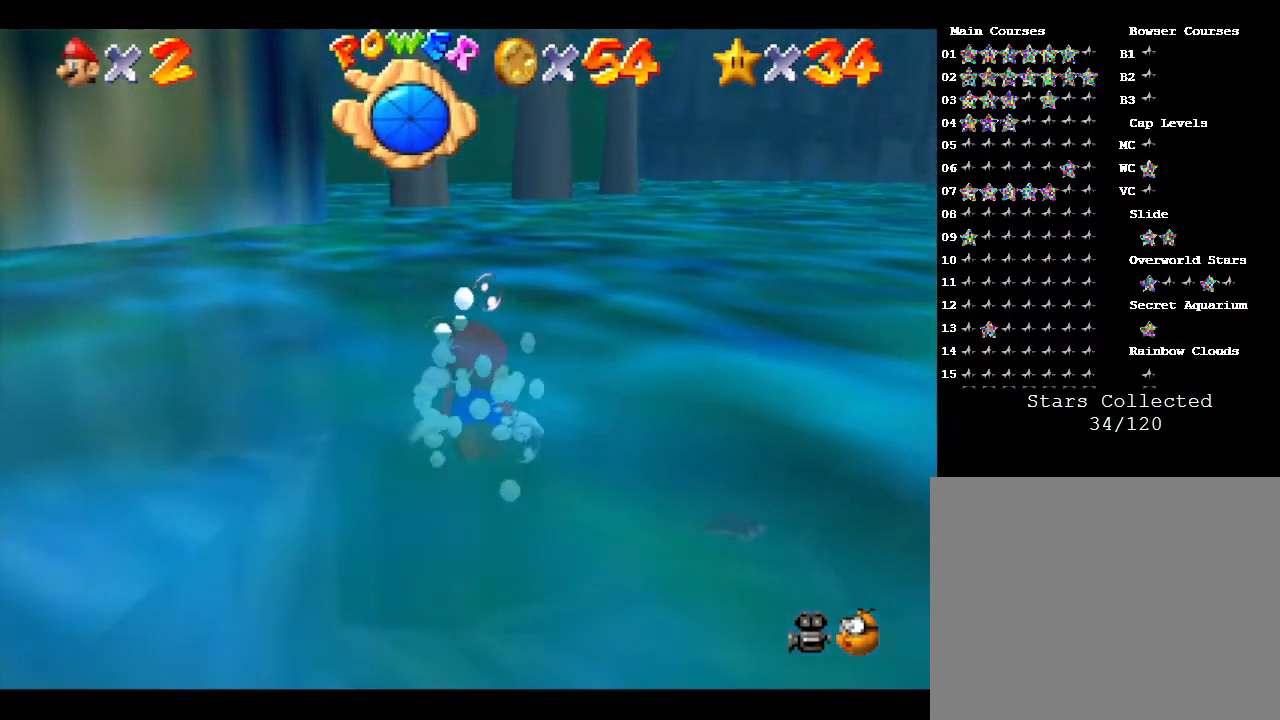
{"buttons": [], "left_stick": "center", "events": [[450, "A", "up"]]}
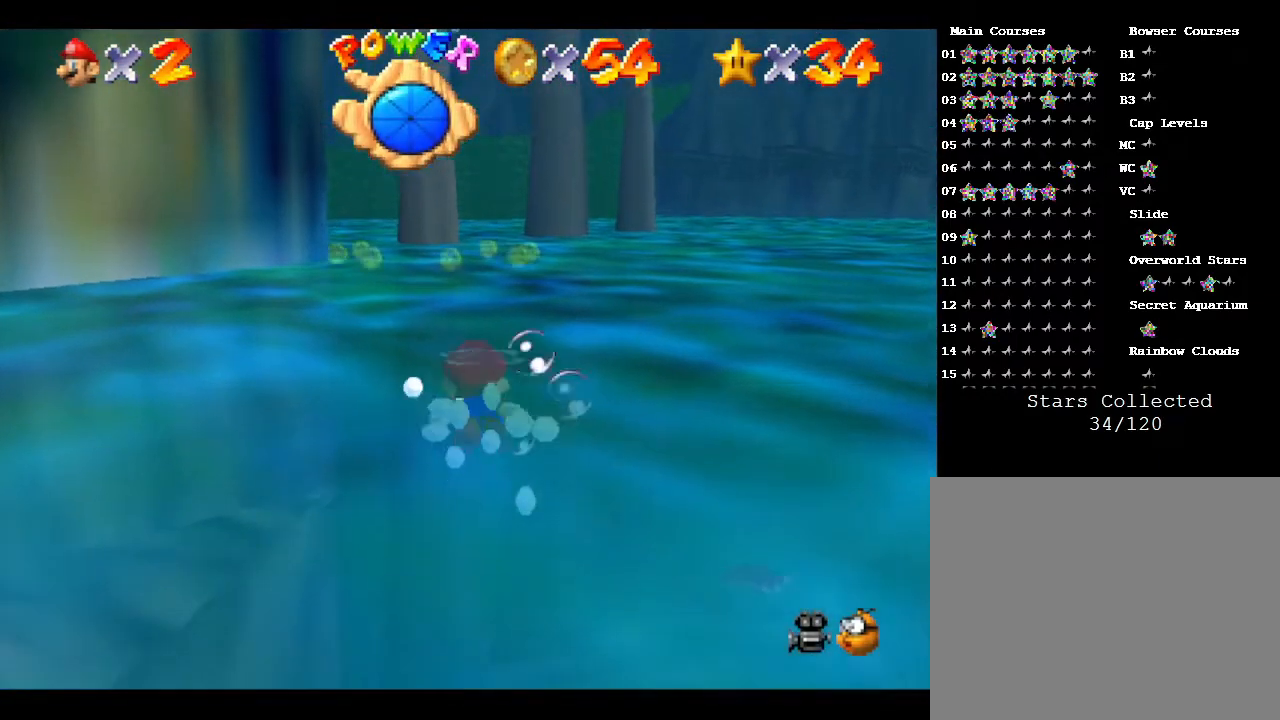
{"buttons": ["A"], "left_stick": "left", "events": [[183, "A", "down"], [233, "left_stick", "left"]]}
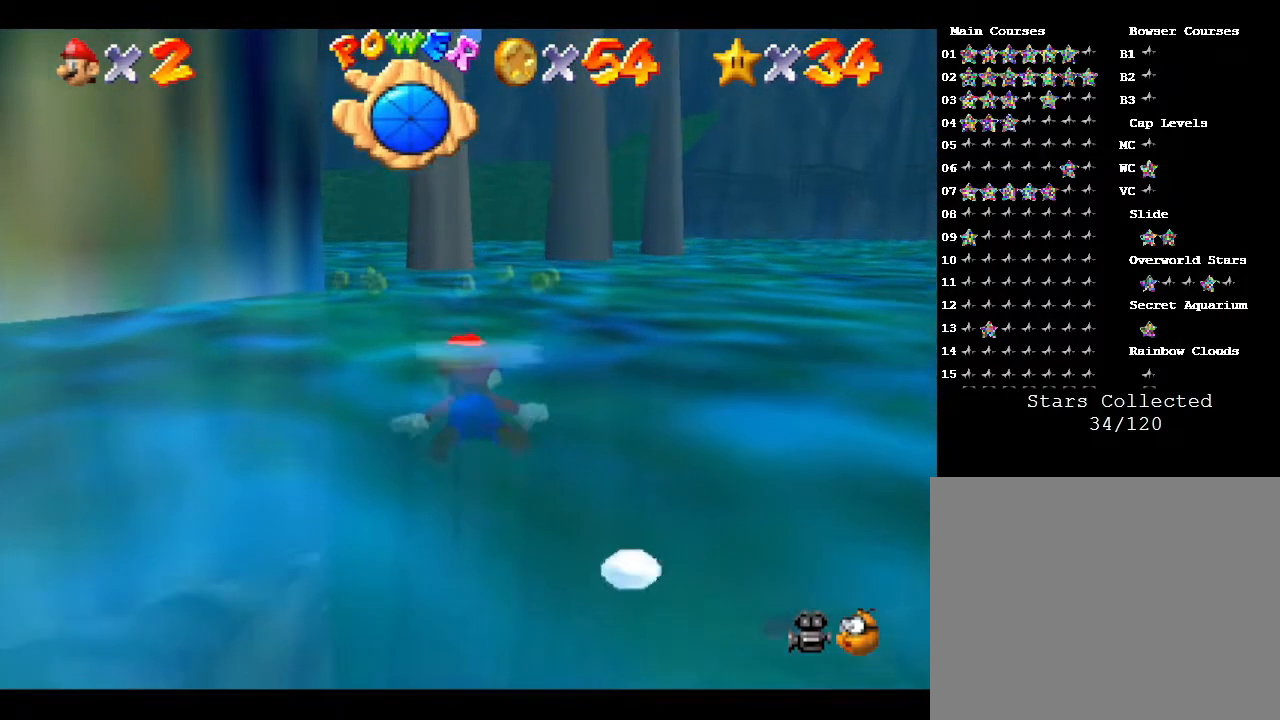
{"buttons": ["A"], "left_stick": "center", "events": [[117, "A", "up"], [117, "left_stick", "center"], [400, "A", "down"]]}
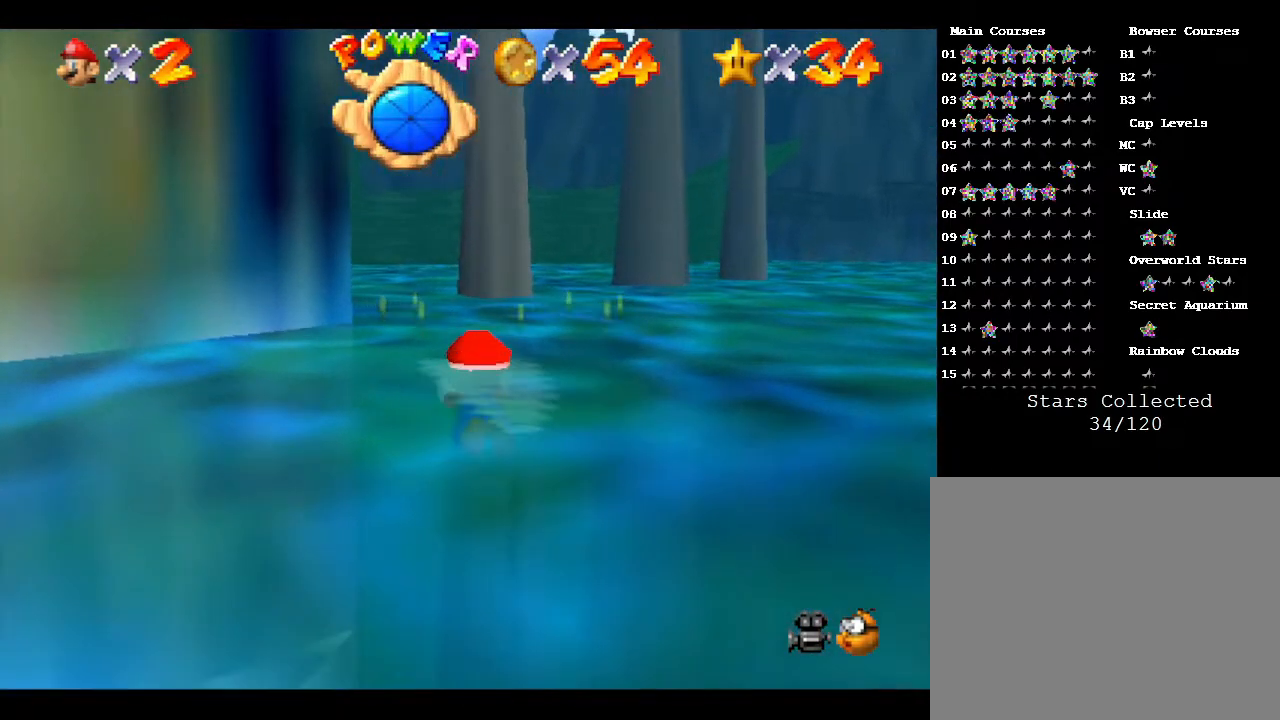
{"buttons": [], "left_stick": "up", "events": [[233, "A", "up"], [383, "left_stick", "up"]]}
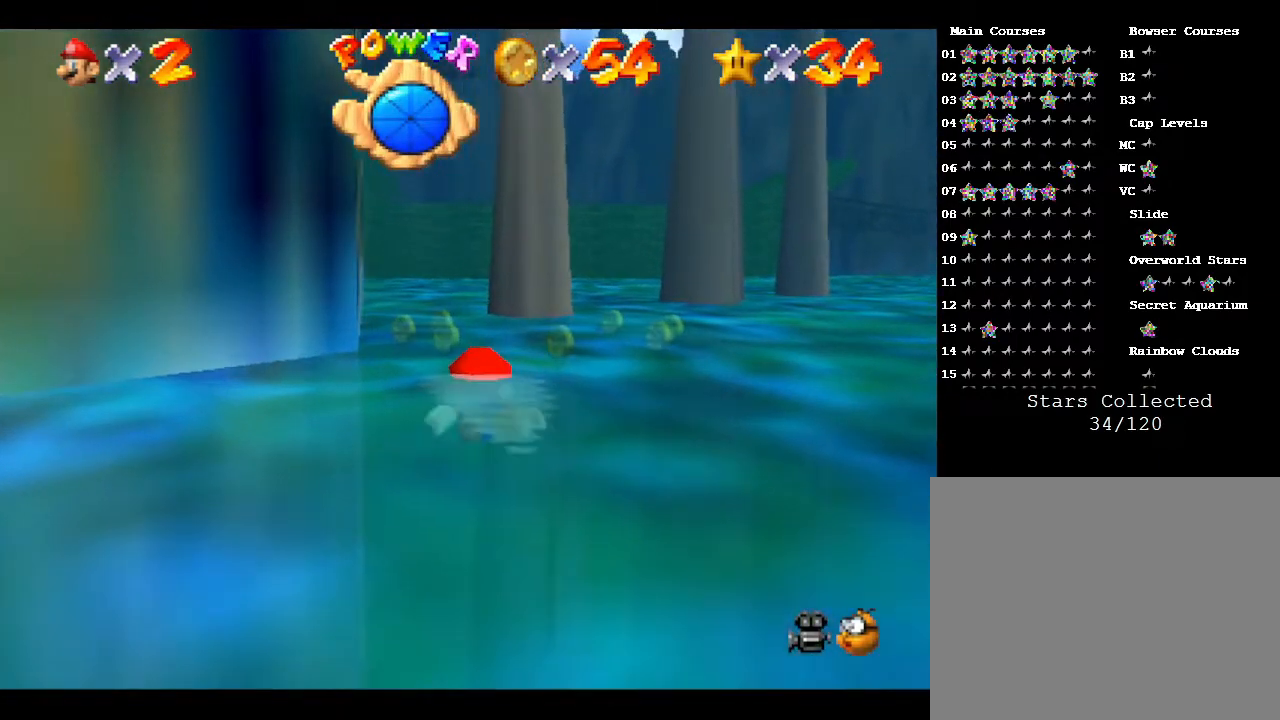
{"buttons": ["A"], "left_stick": "up-left", "events": [[200, "A", "down"], [200, "left_stick", "up-left"]]}
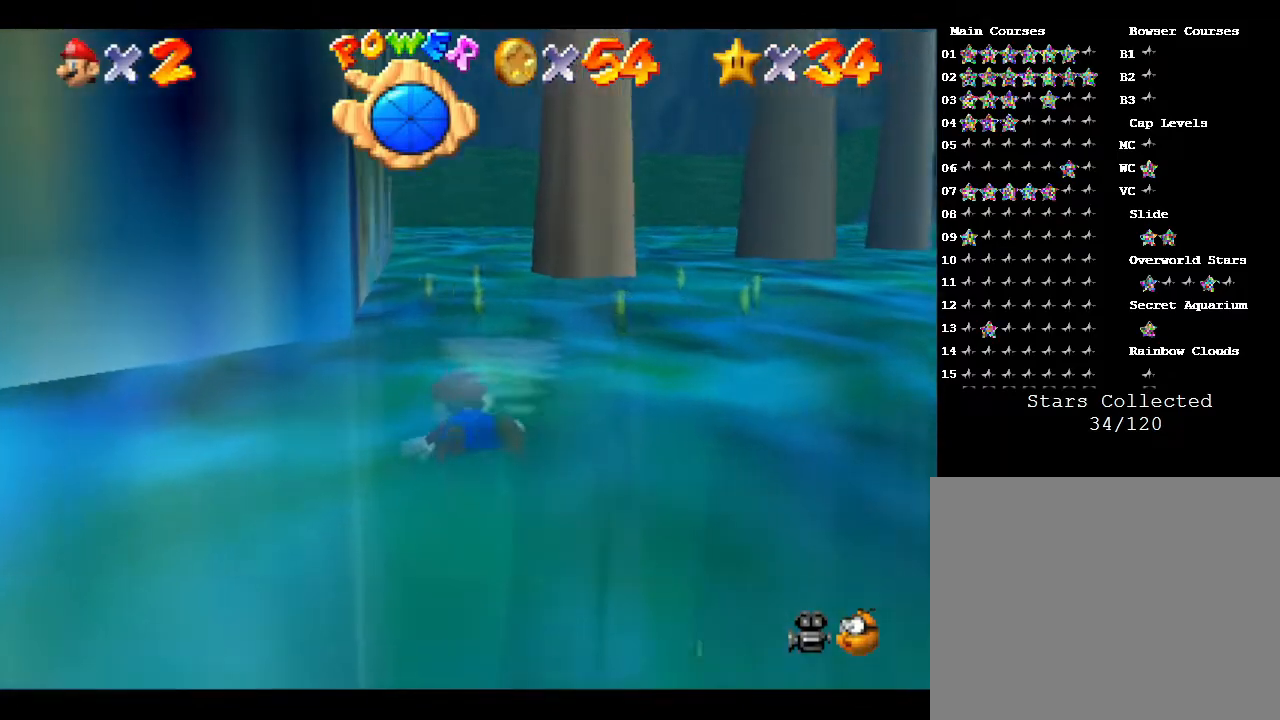
{"buttons": ["A"], "left_stick": "up-left", "events": [[33, "A", "up"], [483, "A", "down"]]}
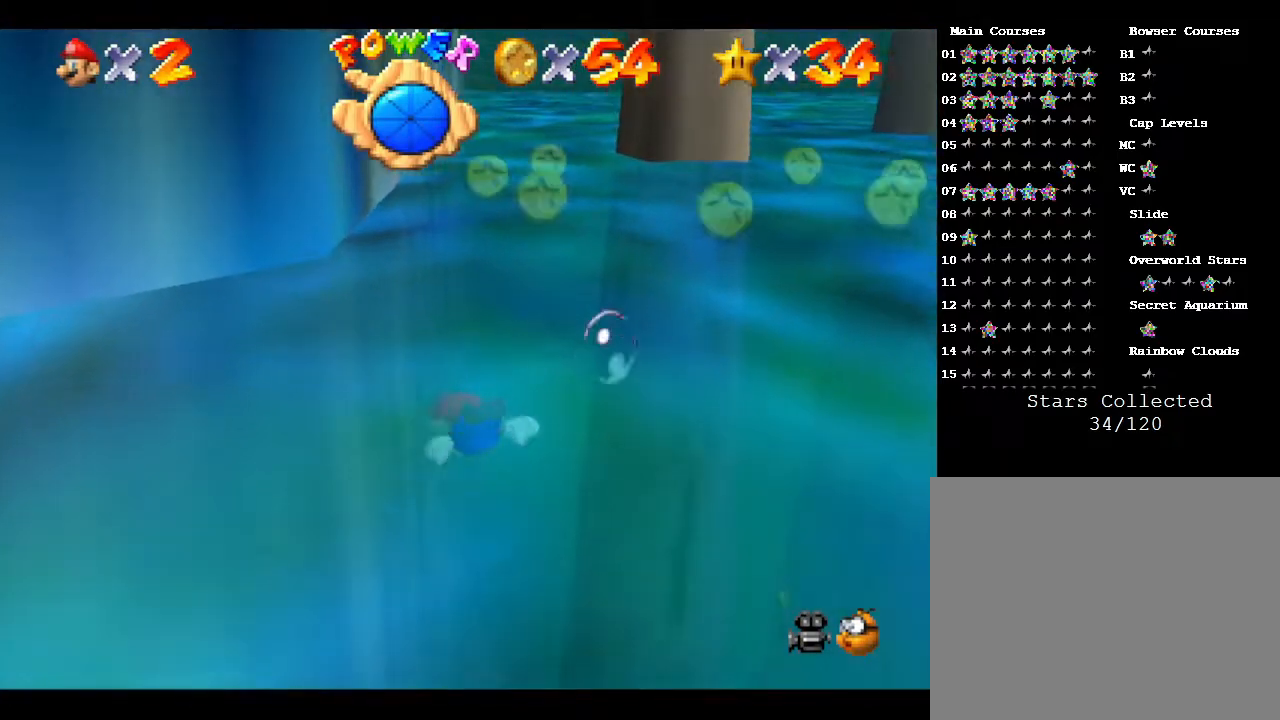
{"buttons": [], "left_stick": "up-left", "events": [[333, "A", "up"]]}
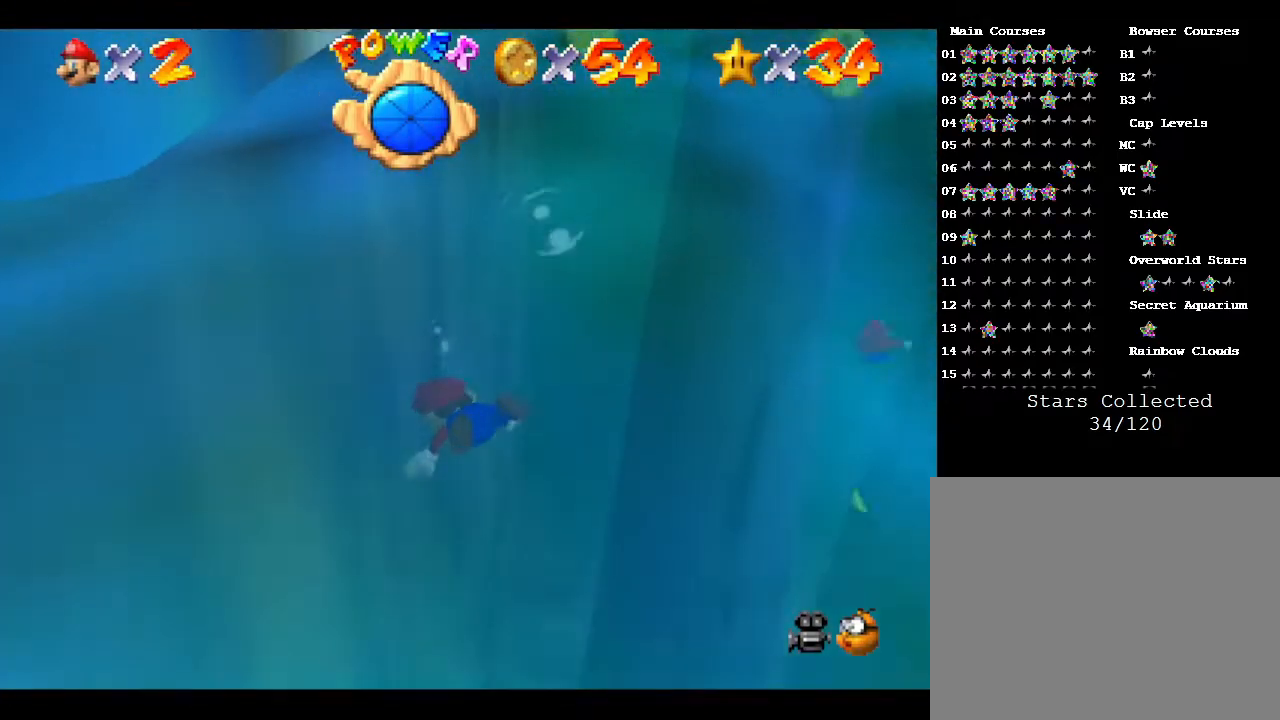
{"buttons": ["A"], "left_stick": "up-left", "events": [[283, "A", "down"]]}
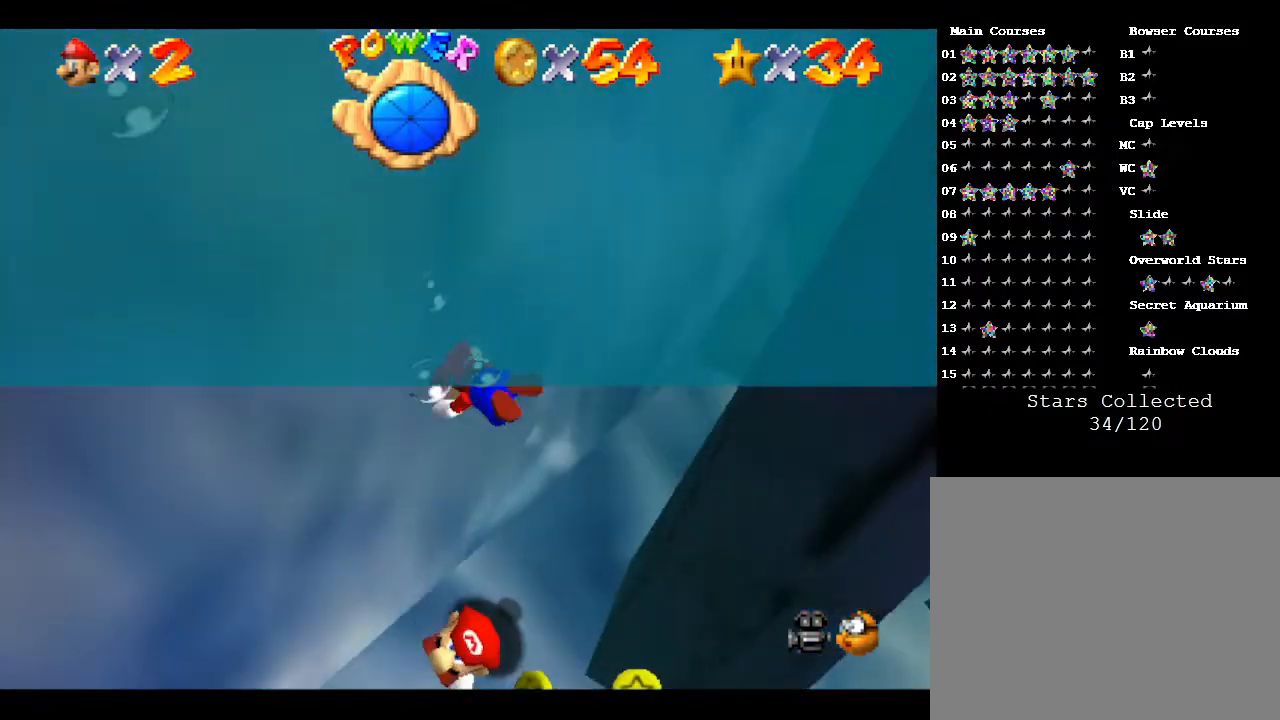
{"buttons": [], "left_stick": "up-left", "events": [[67, "A", "up"]]}
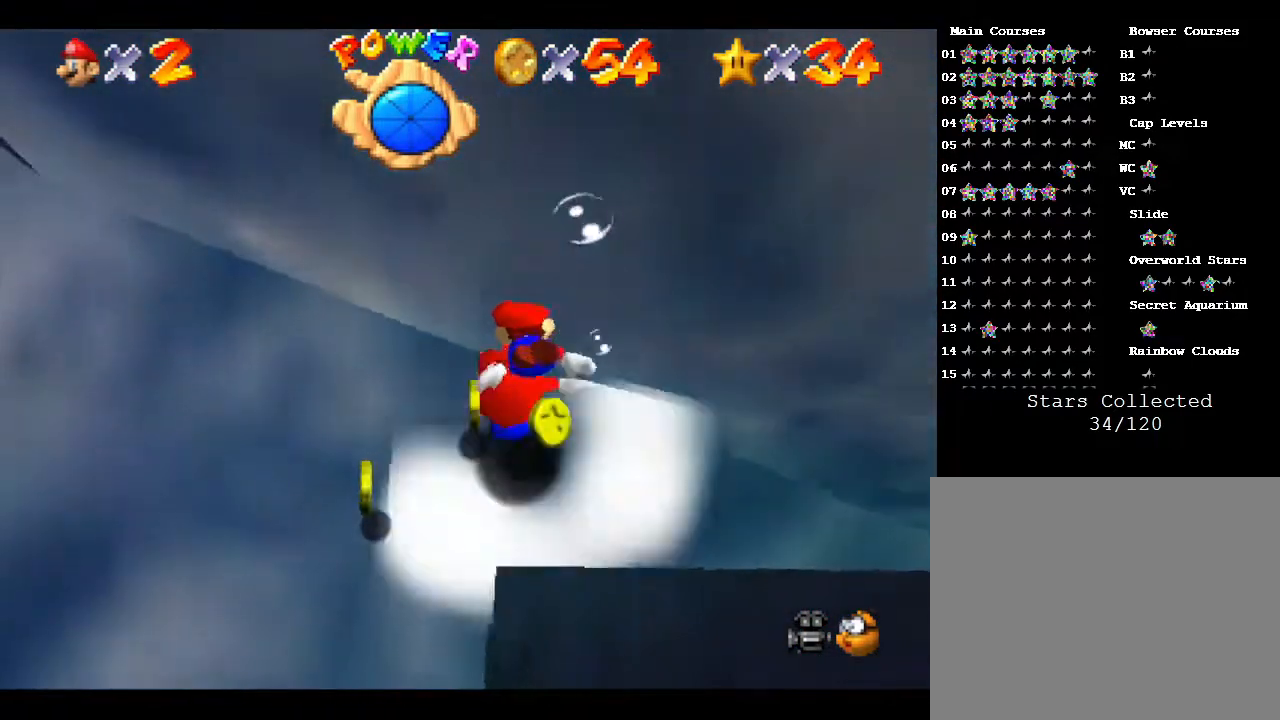
{"buttons": [], "left_stick": "right", "events": [[167, "left_stick", "up"], [333, "left_stick", "right"]]}
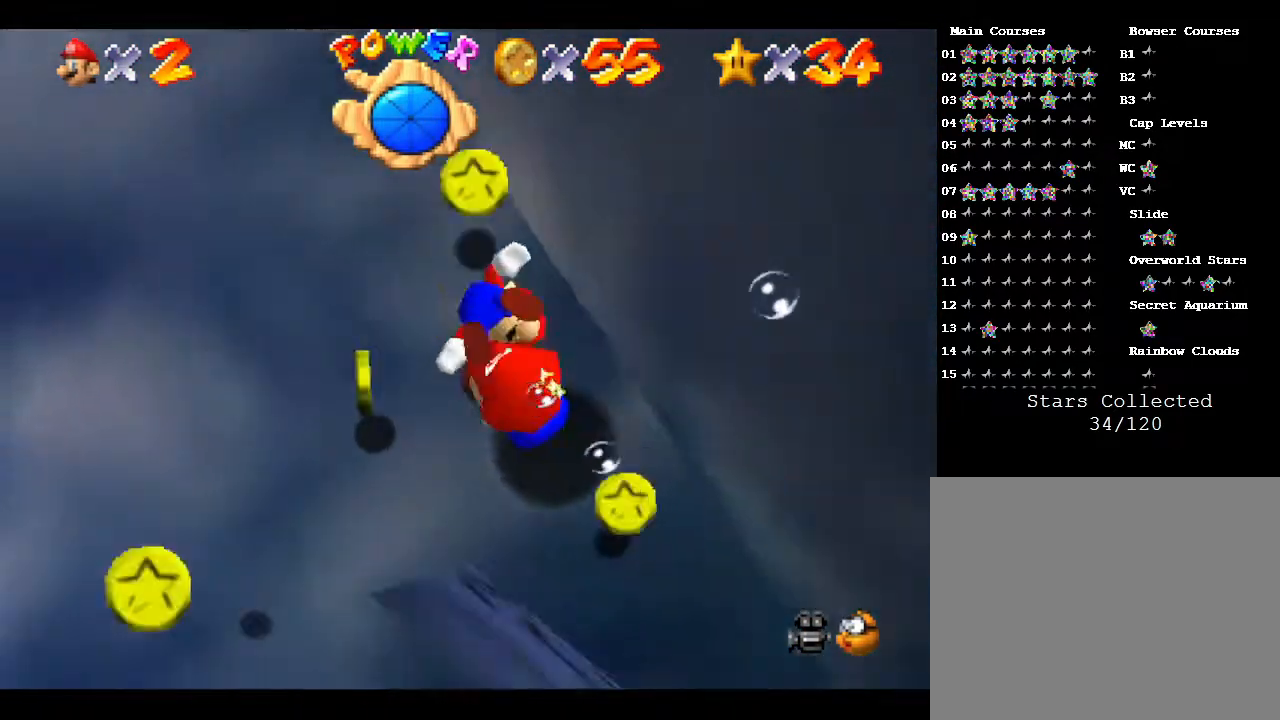
{"buttons": [], "left_stick": "right", "events": [[150, "left_stick", "center"], [333, "left_stick", "right"]]}
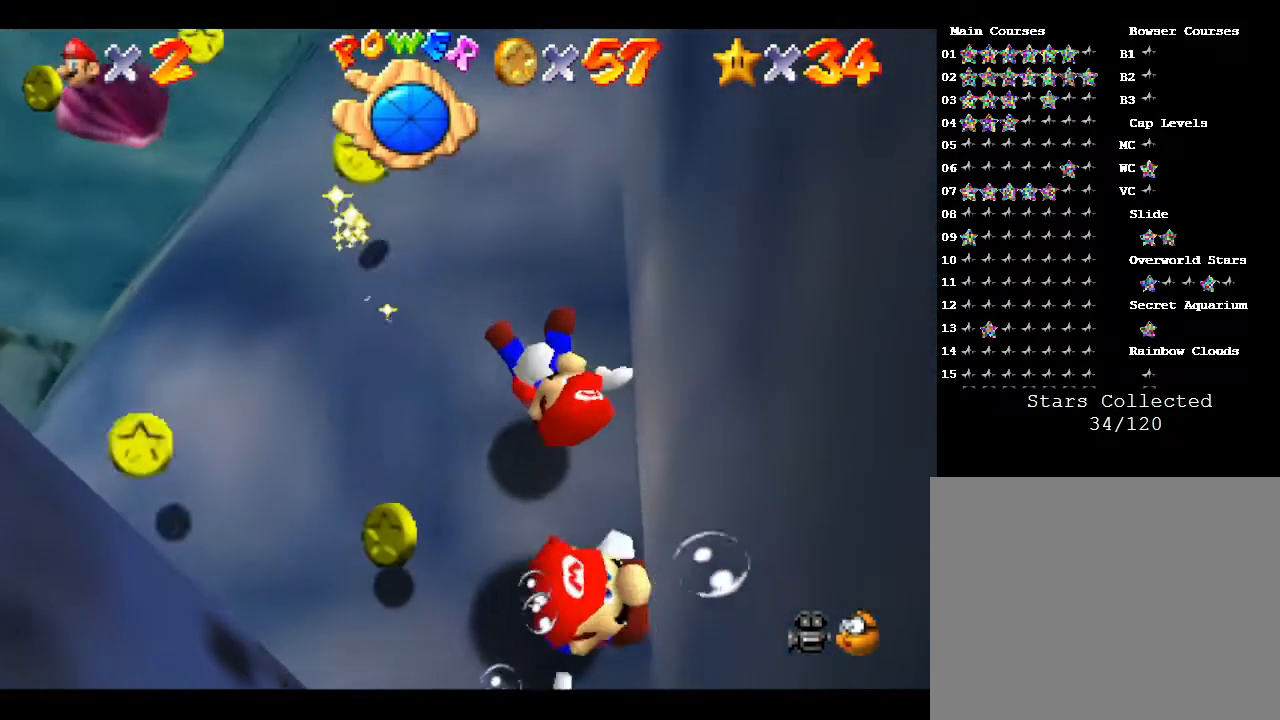
{"buttons": [], "left_stick": "up-right", "events": [[450, "left_stick", "up-right"]]}